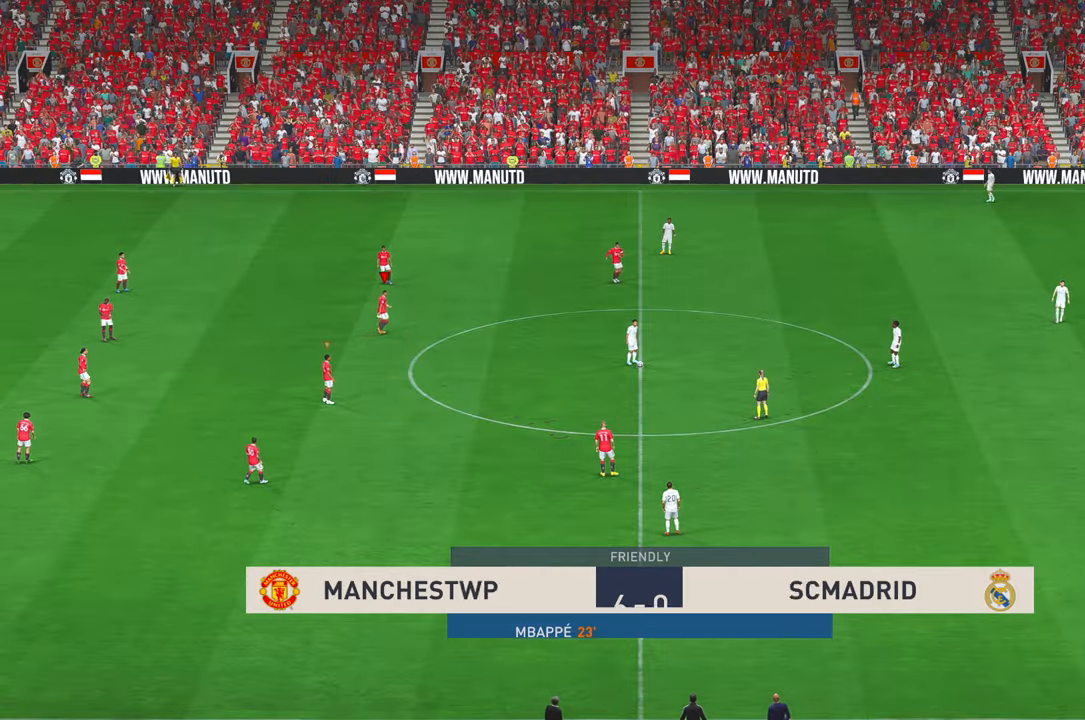
Gameplay with a controller (Xbox layout); each line is a JSON object with the inputs held at the frame after it (dt_ms = milliseconds from this image to that frame). "events" lists button and stick changes between this image and that frame as [ms after this image, input, new state], when the widget could be followed in between. Not read: L3 R2 R3 SELECT START X.
{"dt_ms": 1000, "buttons": [], "left_stick": "right", "right_stick": "center", "events": []}
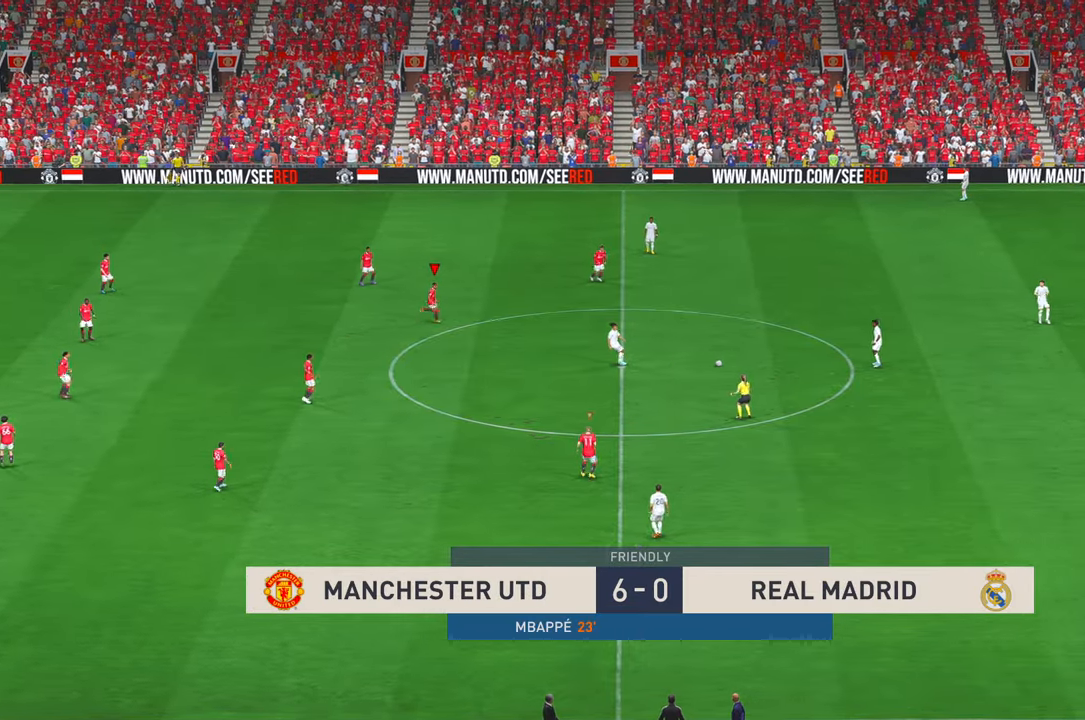
{"dt_ms": 500, "buttons": [], "left_stick": "up-right", "right_stick": "center", "events": [[233, "left_stick", "up-right"]]}
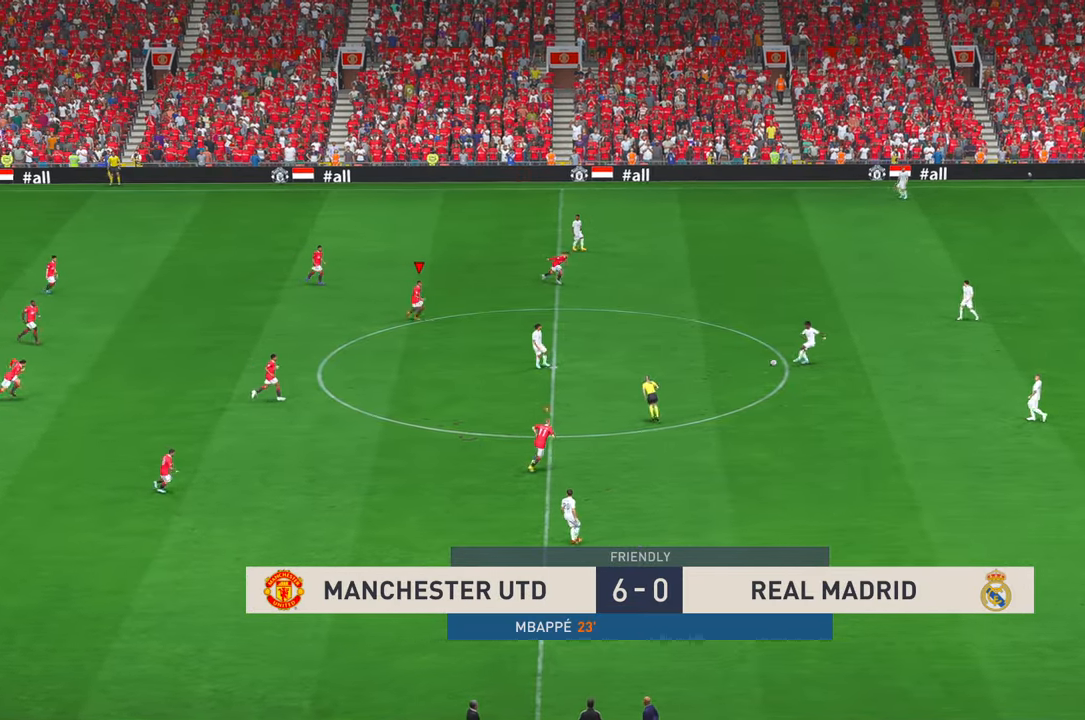
{"dt_ms": 500, "buttons": [], "left_stick": "right", "right_stick": "center", "events": [[33, "A", "down"], [83, "A", "up"], [200, "L1", "down"], [267, "L1", "up"], [500, "left_stick", "right"]]}
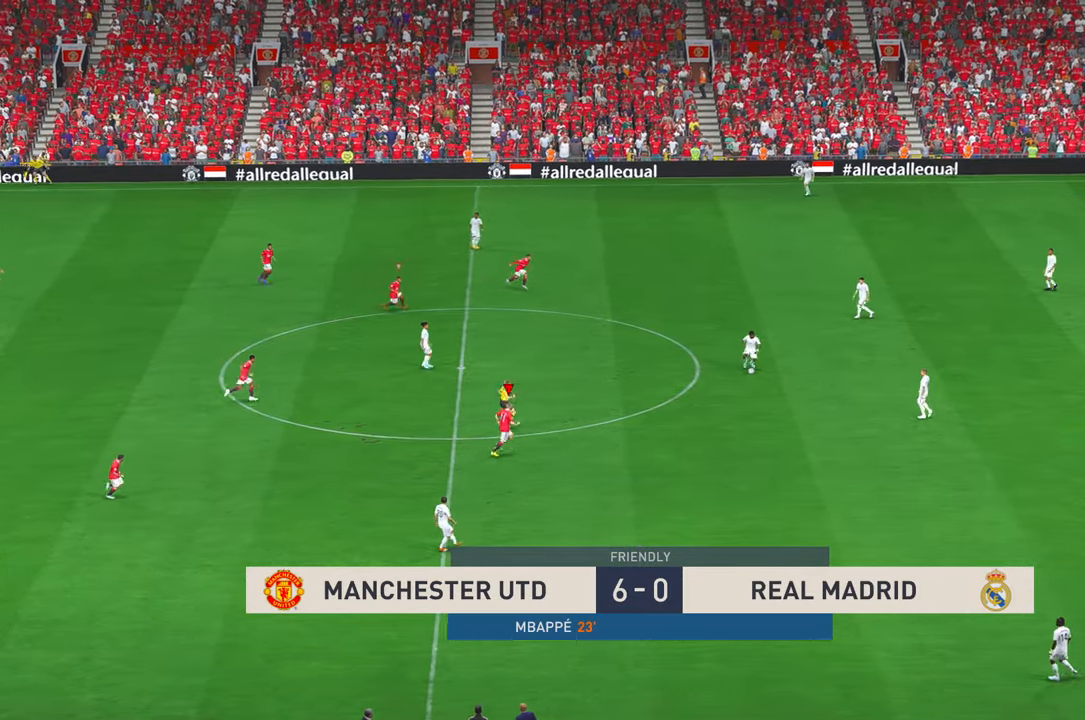
{"dt_ms": 500, "buttons": [], "left_stick": "up-right", "right_stick": "center", "events": [[133, "left_stick", "up-right"]]}